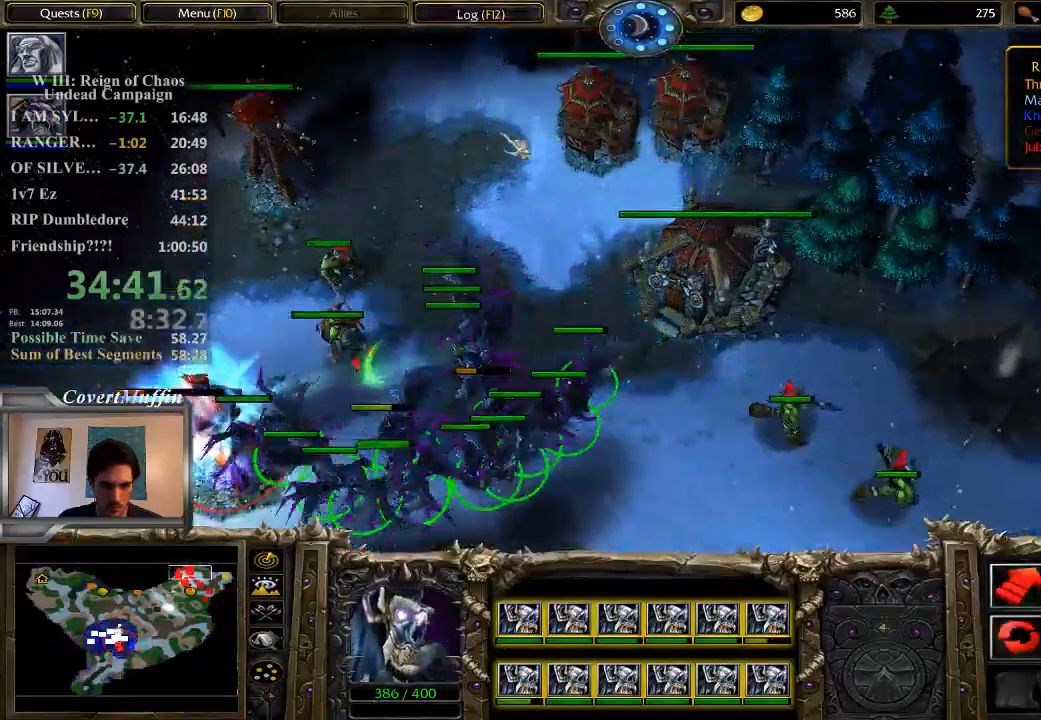
Gameplay with keyboard and mouse; each line is a JSON object with the keys and mouse buttons held at the frame after it. "events" lists presses ("down") and releases ("up") of "1", "2", "3", "4", "5", "6", "7", "a", "alt", "c", "caps_lock", "ctrl", "d", "e", "f", "q", "r", "s", "shift", "space", "t", "tab", "tilde", "v", "w", "x", "z", "mouse_left" and "mouse_right" between this image and that frame as [ms after this image, input, new state], when the widget could be followed in between. "mouse_left", "mouse_right" = the "left", "right" buttons of the "mouse" list. No other keys are recorded. Not read: mouse_move.
{"keys": [], "mouse": [], "events": [[150, "mouse_left", "up"], [283, "mouse_left", "down"], [383, "mouse_left", "up"]]}
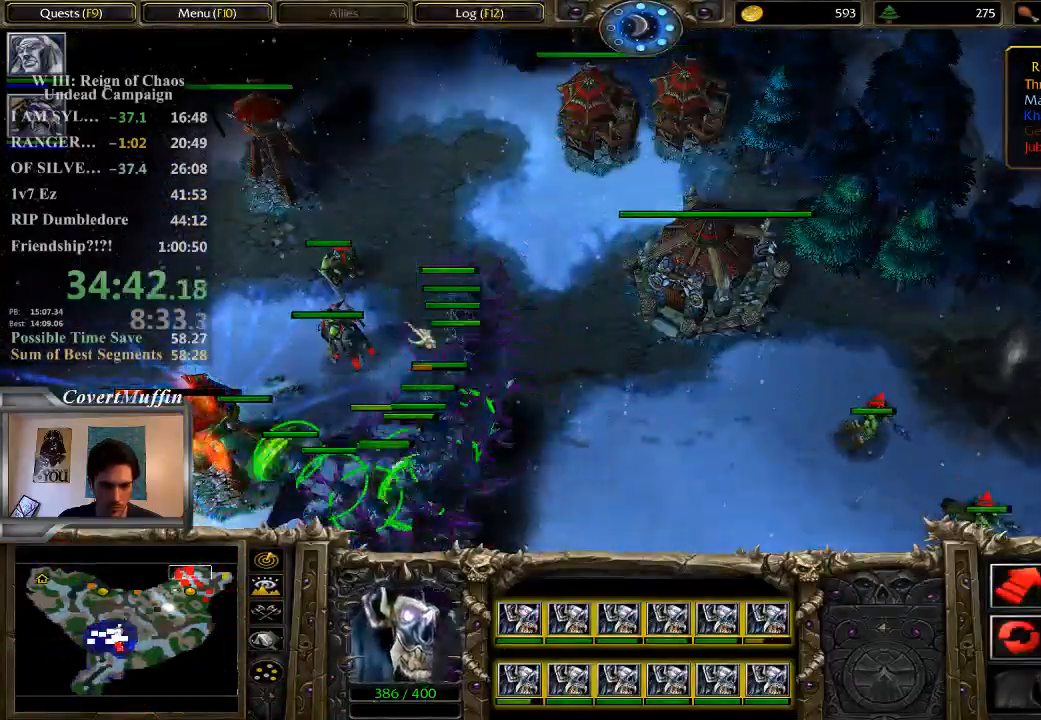
{"keys": [], "mouse": [], "events": []}
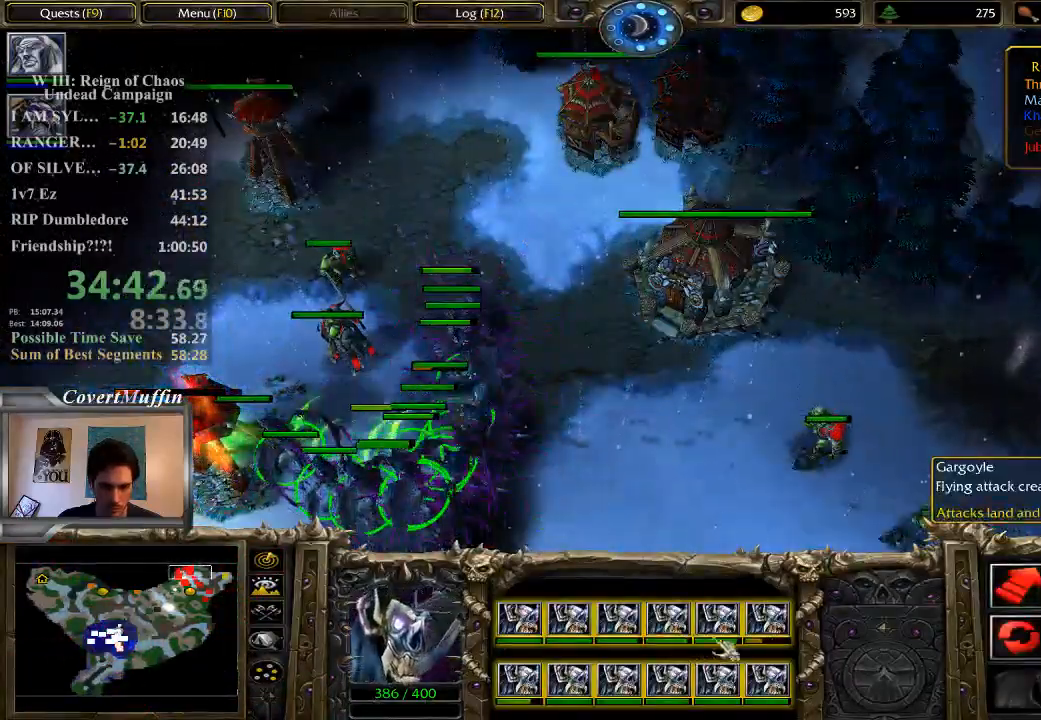
{"keys": [], "mouse": [], "events": [[400, "mouse_left", "down"], [467, "mouse_left", "up"]]}
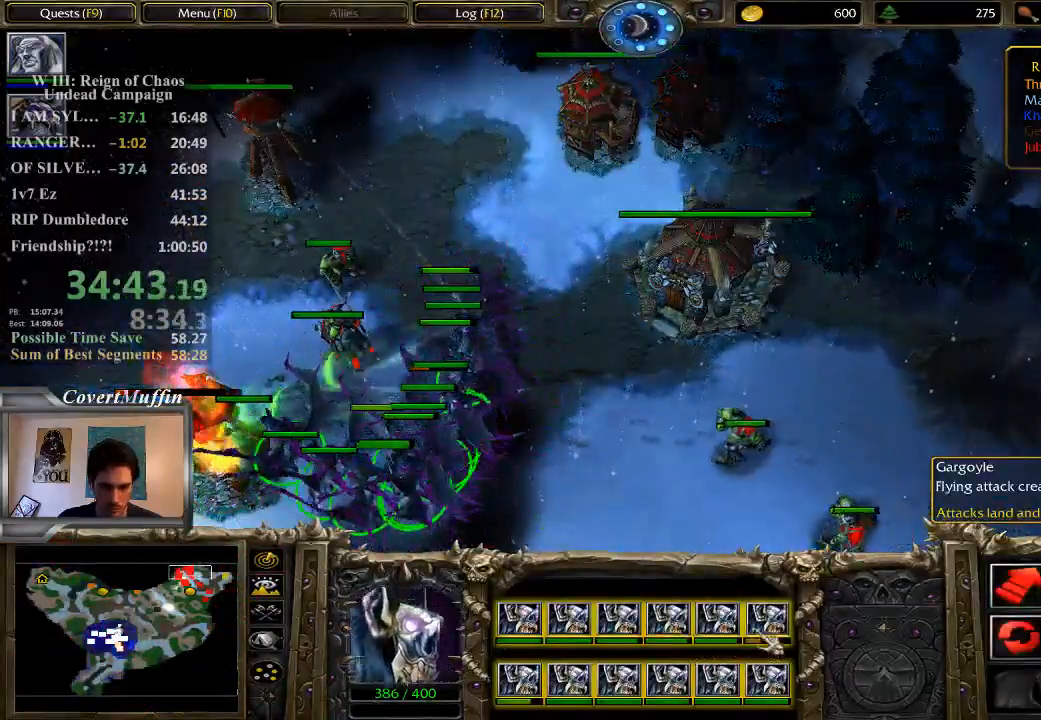
{"keys": [], "mouse": [], "events": [[233, "mouse_right", "down"], [300, "mouse_right", "up"], [383, "mouse_right", "down"], [483, "mouse_right", "up"]]}
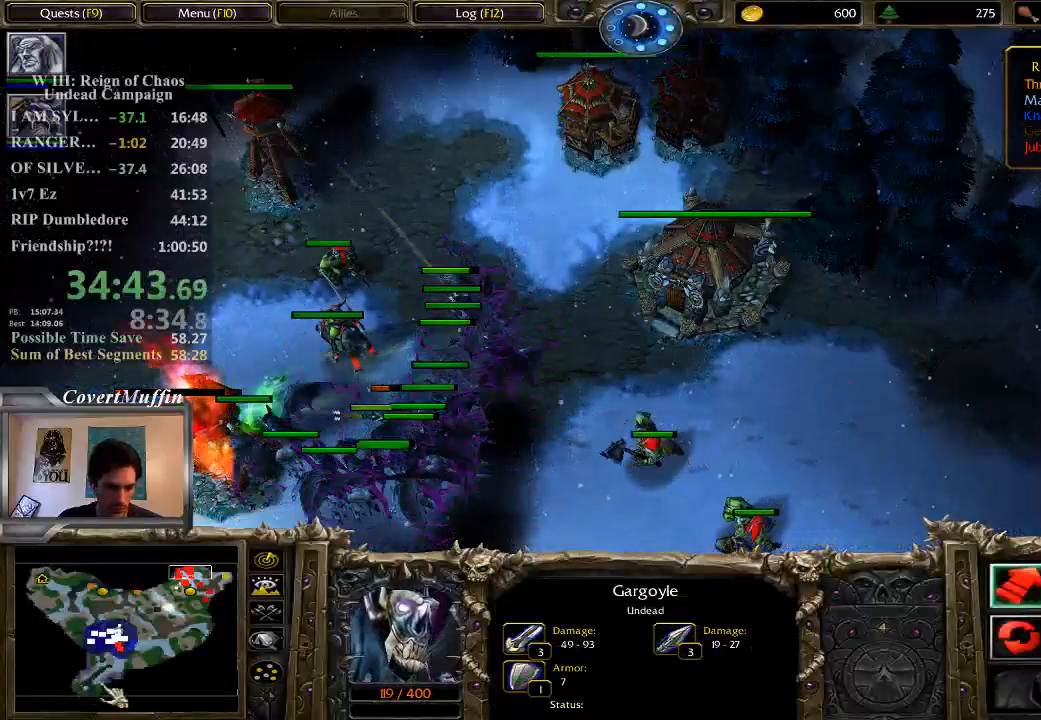
{"keys": [], "mouse": [], "events": [[50, "mouse_right", "down"], [183, "mouse_right", "up"], [250, "mouse_right", "down"], [350, "mouse_right", "up"], [383, "mouse_right", "down"], [483, "mouse_right", "up"]]}
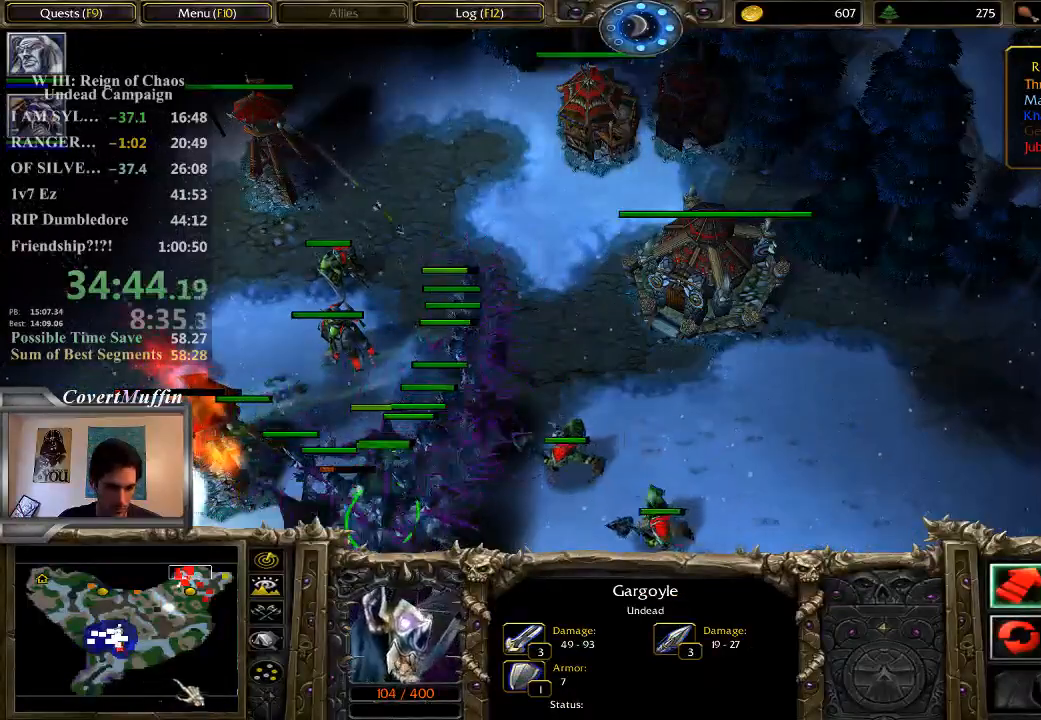
{"keys": [], "mouse": [], "events": []}
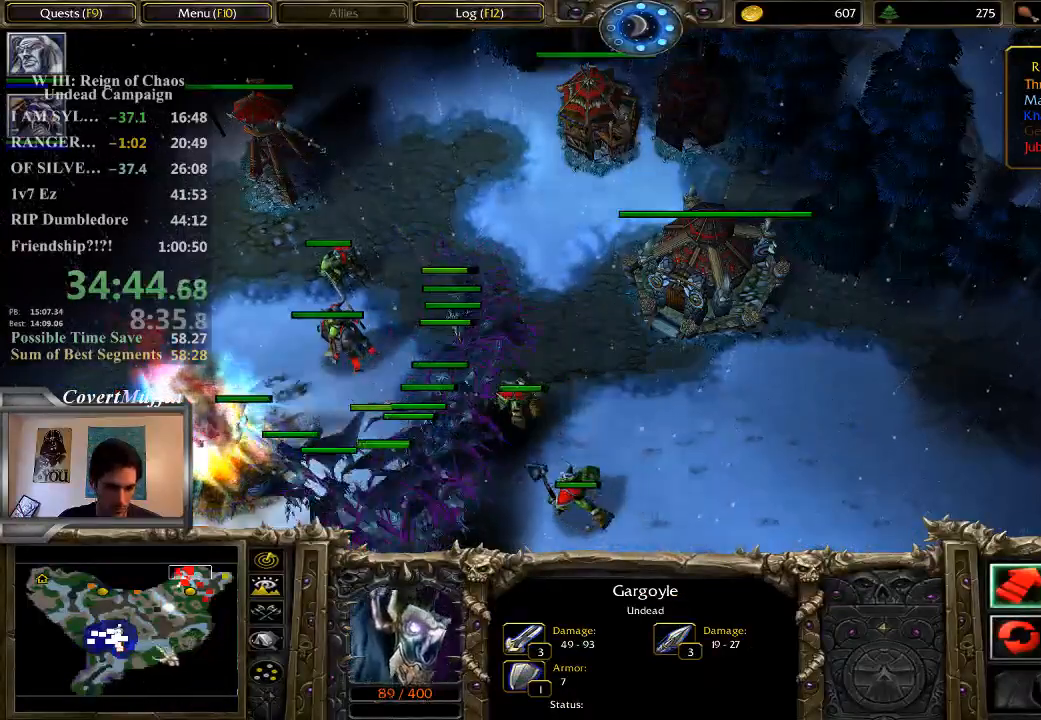
{"keys": [], "mouse": ["left"], "events": [[100, "mouse_left", "down"]]}
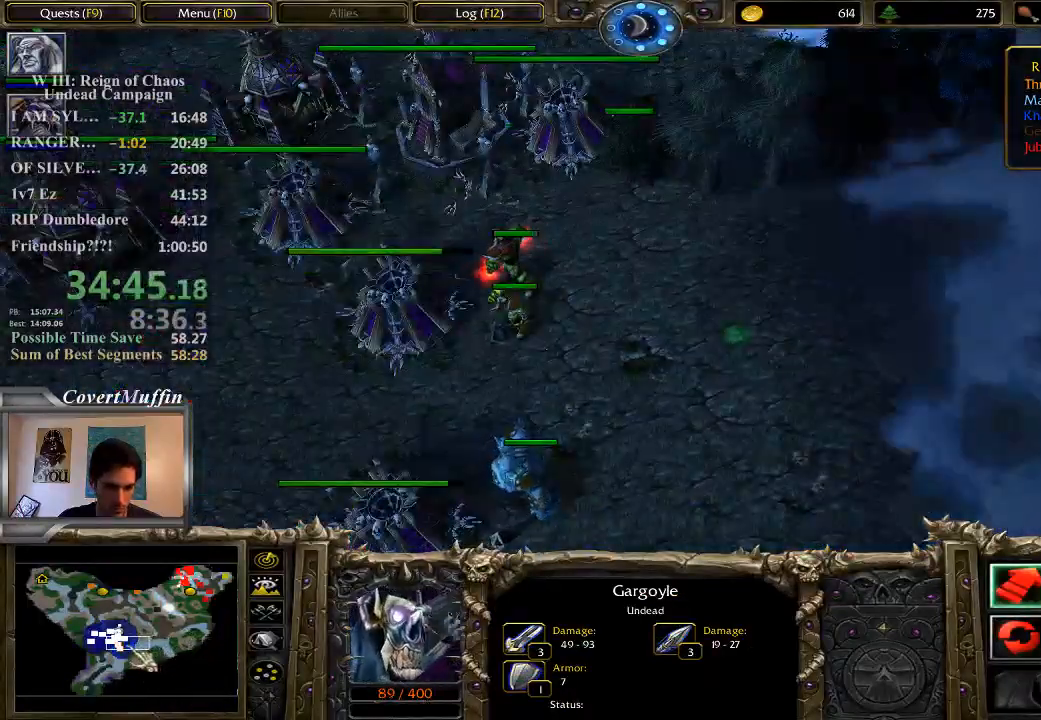
{"keys": [], "mouse": ["left"], "events": []}
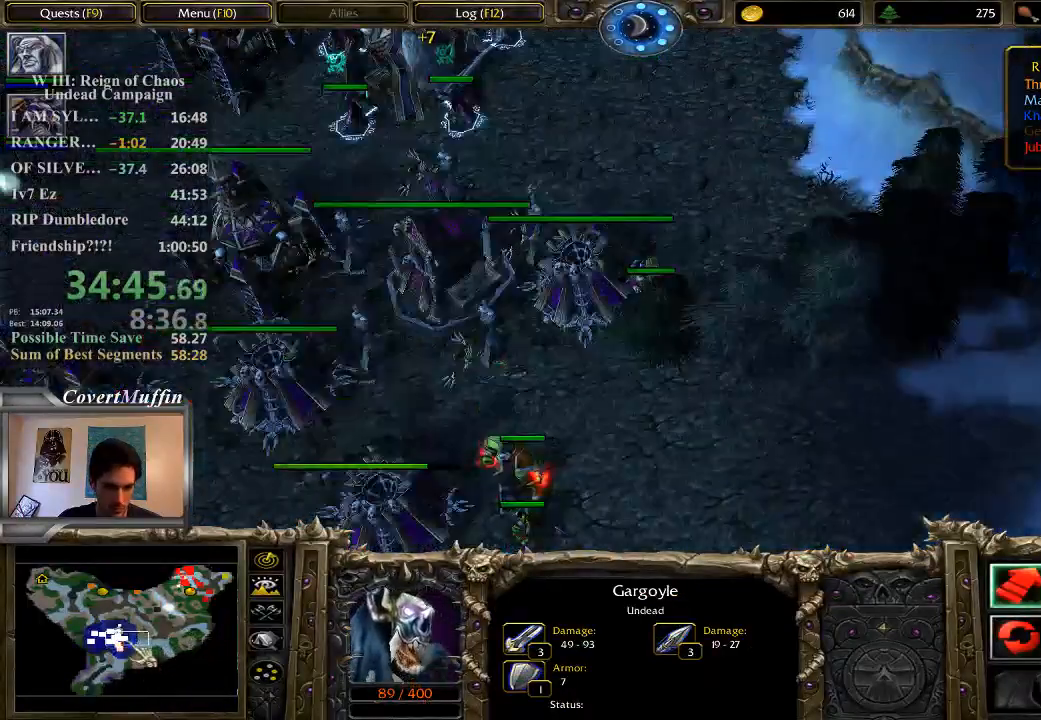
{"keys": [], "mouse": ["left"], "events": []}
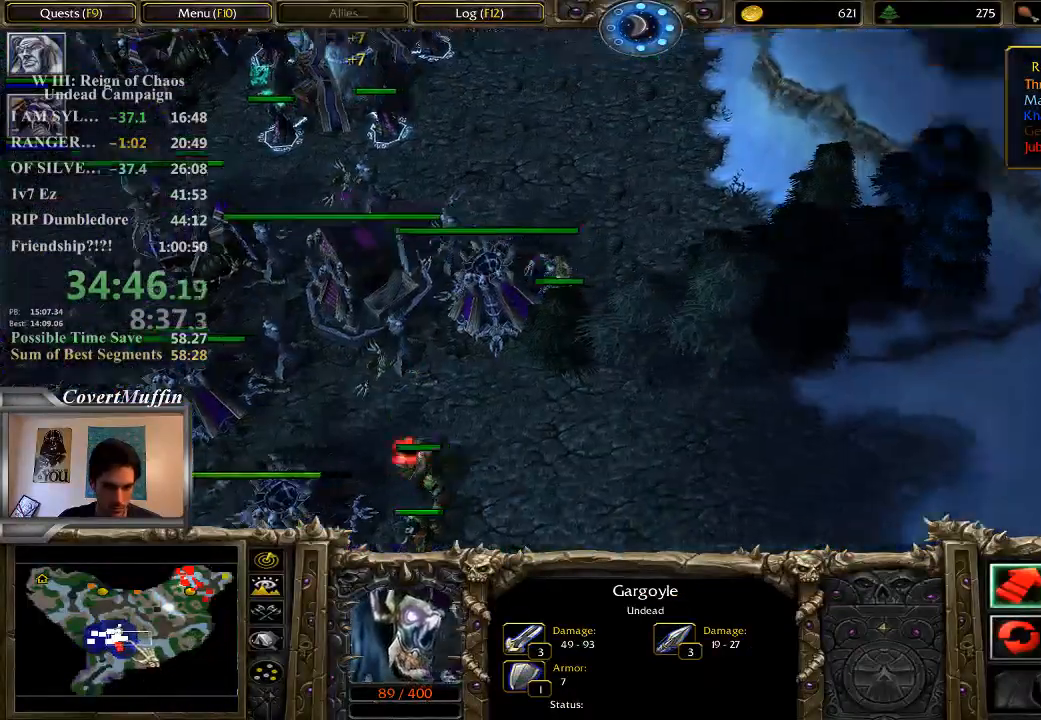
{"keys": ["5"], "mouse": [], "events": [[367, "mouse_left", "up"], [400, "5", "down"]]}
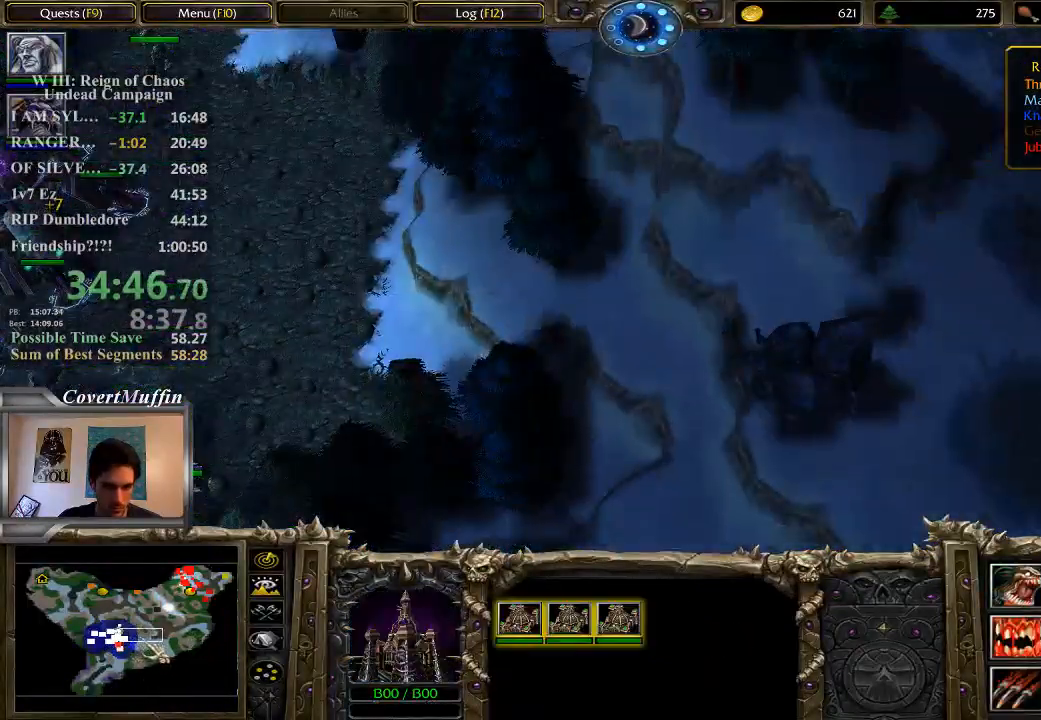
{"keys": [], "mouse": [], "events": [[17, "5", "up"], [150, "a", "down"], [250, "a", "up"]]}
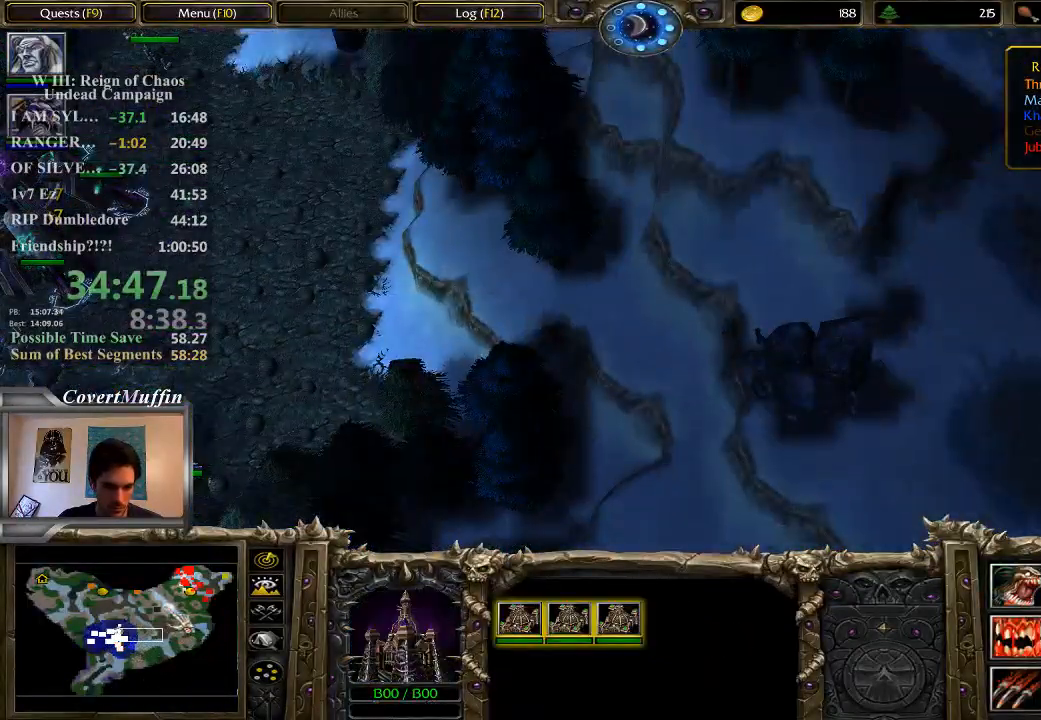
{"keys": [], "mouse": ["left"], "events": [[17, "mouse_left", "down"]]}
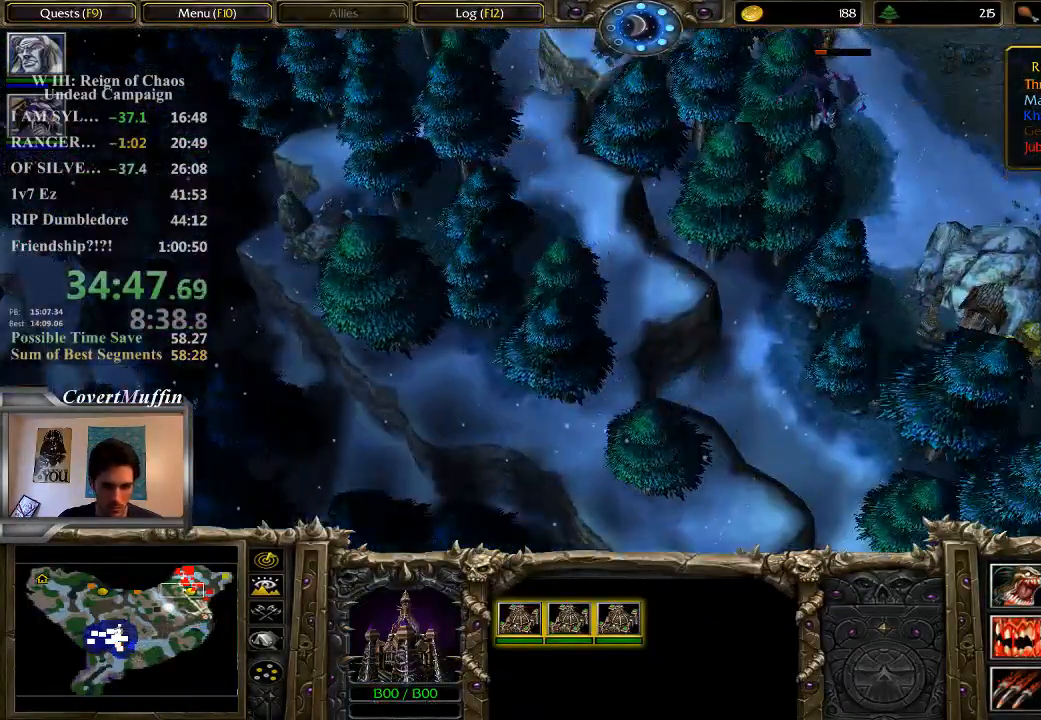
{"keys": [], "mouse": [], "events": [[17, "mouse_left", "up"]]}
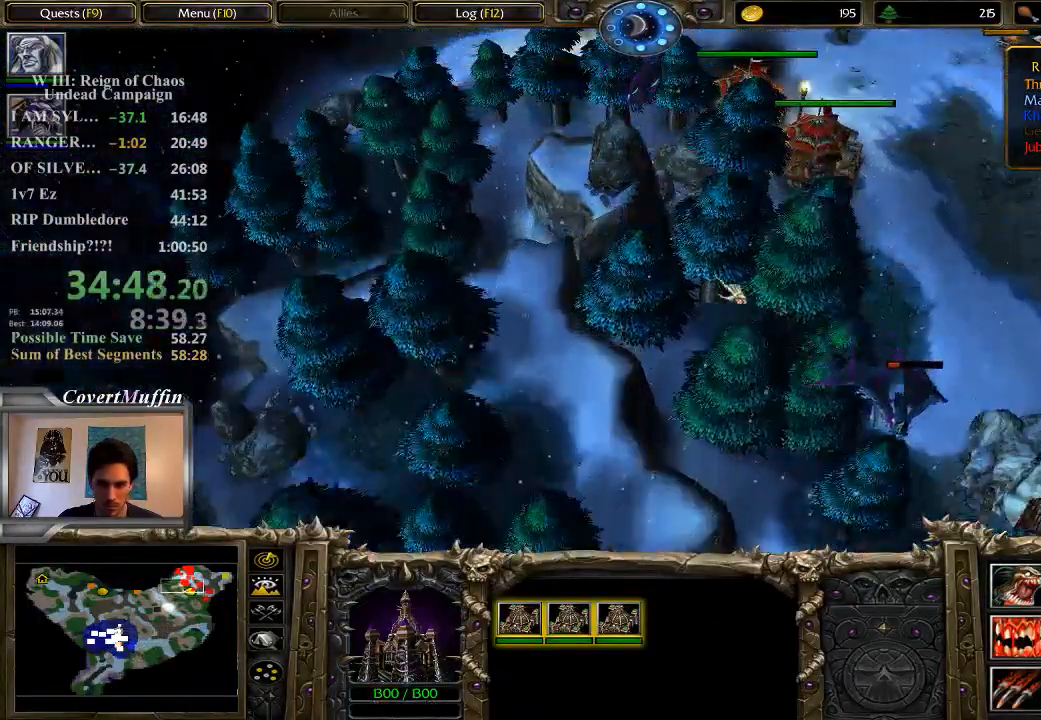
{"keys": [], "mouse": [], "events": [[117, "mouse_left", "down"], [300, "mouse_left", "up"]]}
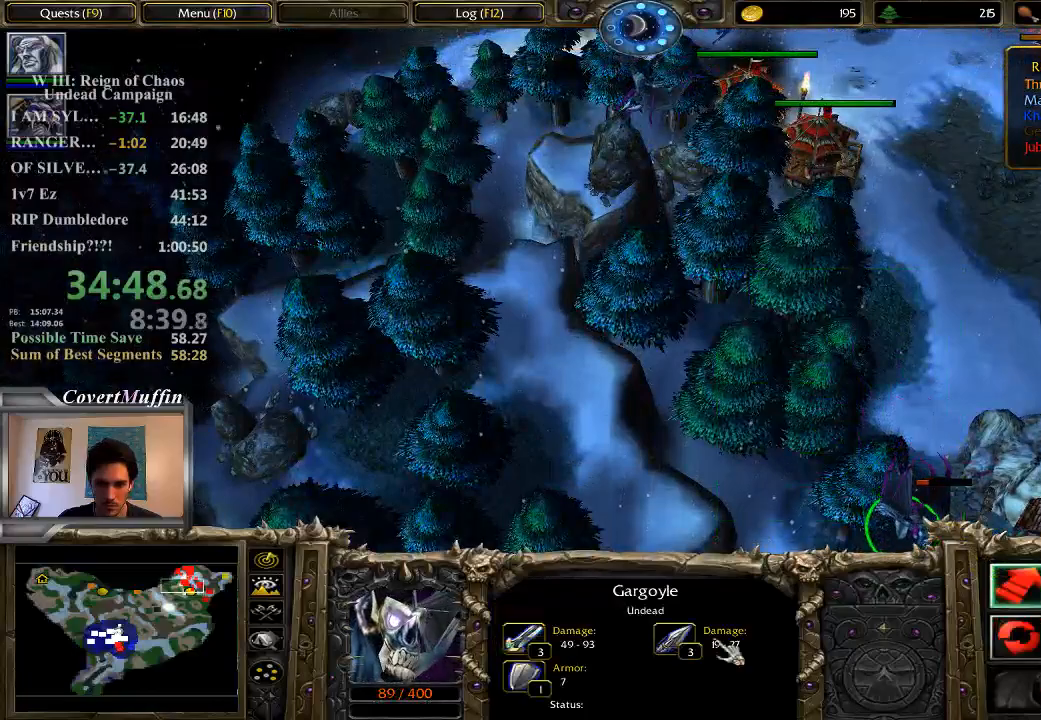
{"keys": [], "mouse": [], "events": []}
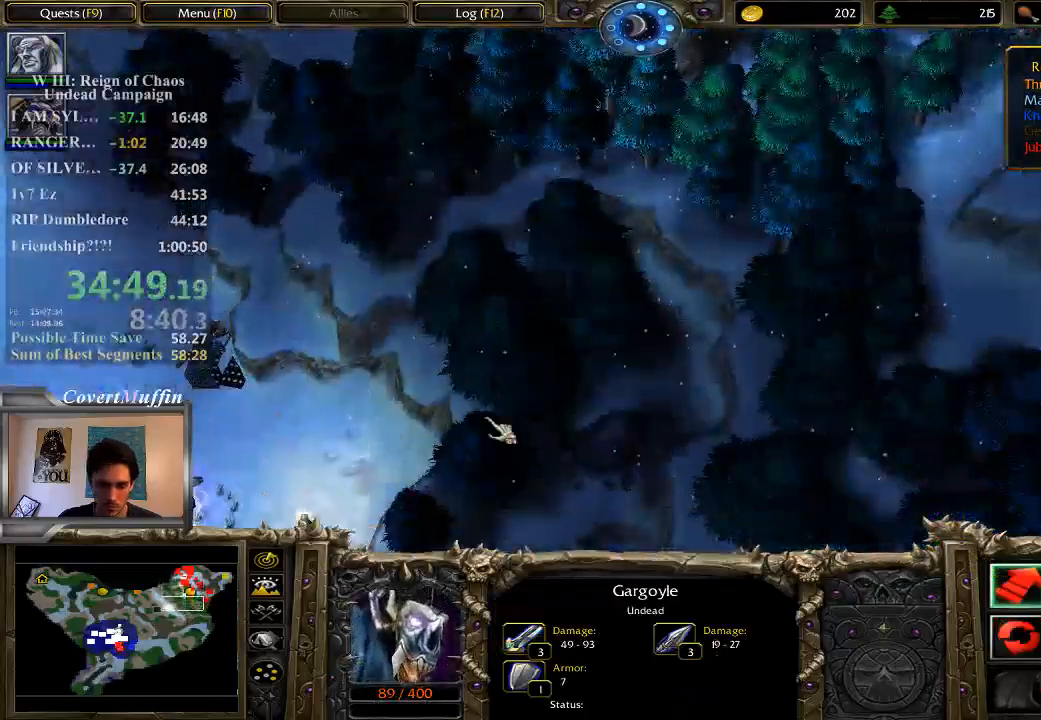
{"keys": [], "mouse": [], "events": [[50, "mouse_right", "down"], [150, "mouse_right", "up"], [183, "mouse_right", "down"], [283, "mouse_right", "up"]]}